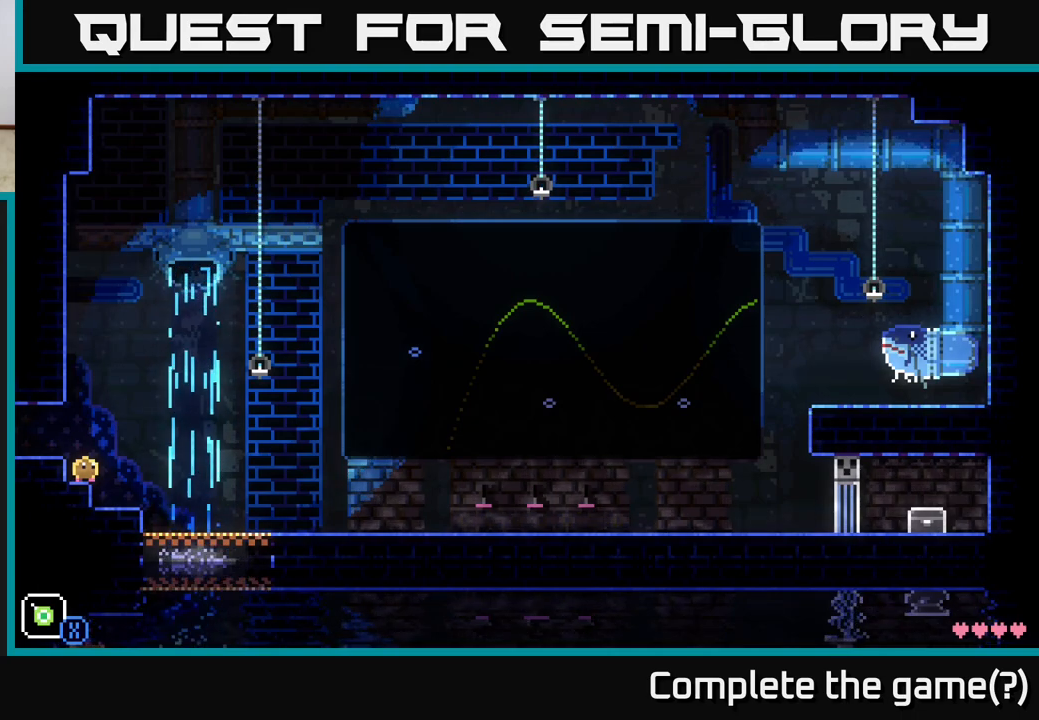
Gameplay with a controller (Xbox layout); each line is a JSON object with the inputs held at the frame after it. "events" lists button and stick changes between this image and that frame as [ms after this image, input, new state], when the widget could be followed in between.
{"buttons": [], "left_stick": "center", "right_stick": "center", "events": []}
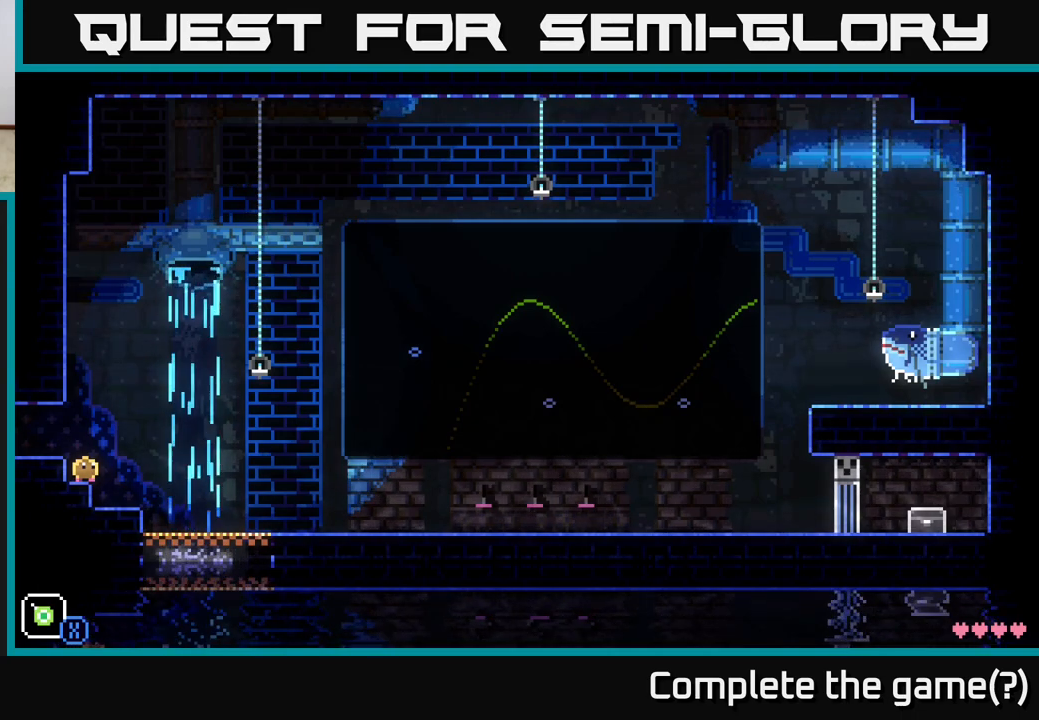
{"buttons": [], "left_stick": "center", "right_stick": "center", "events": []}
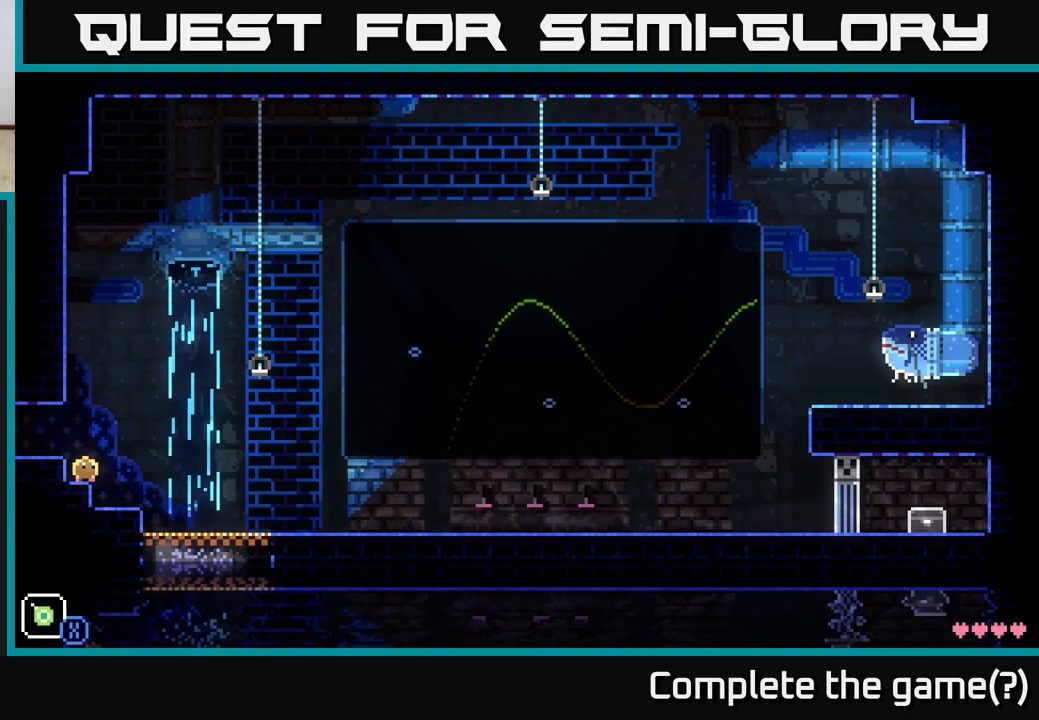
{"buttons": [], "left_stick": "center", "right_stick": "center", "events": []}
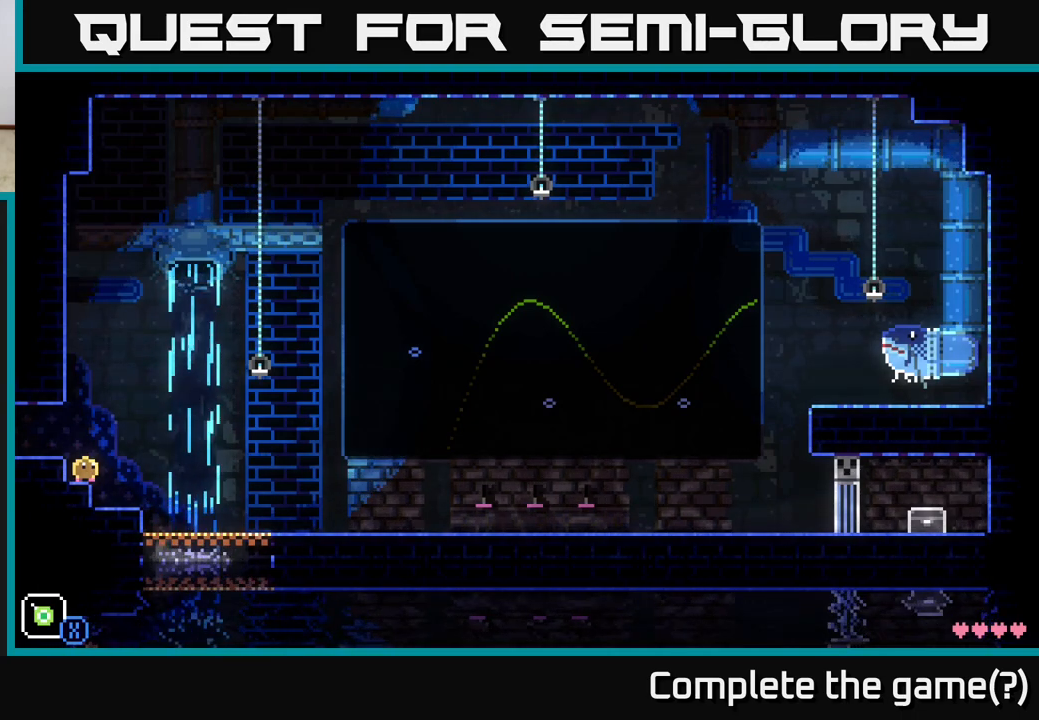
{"buttons": [], "left_stick": "center", "right_stick": "center", "events": []}
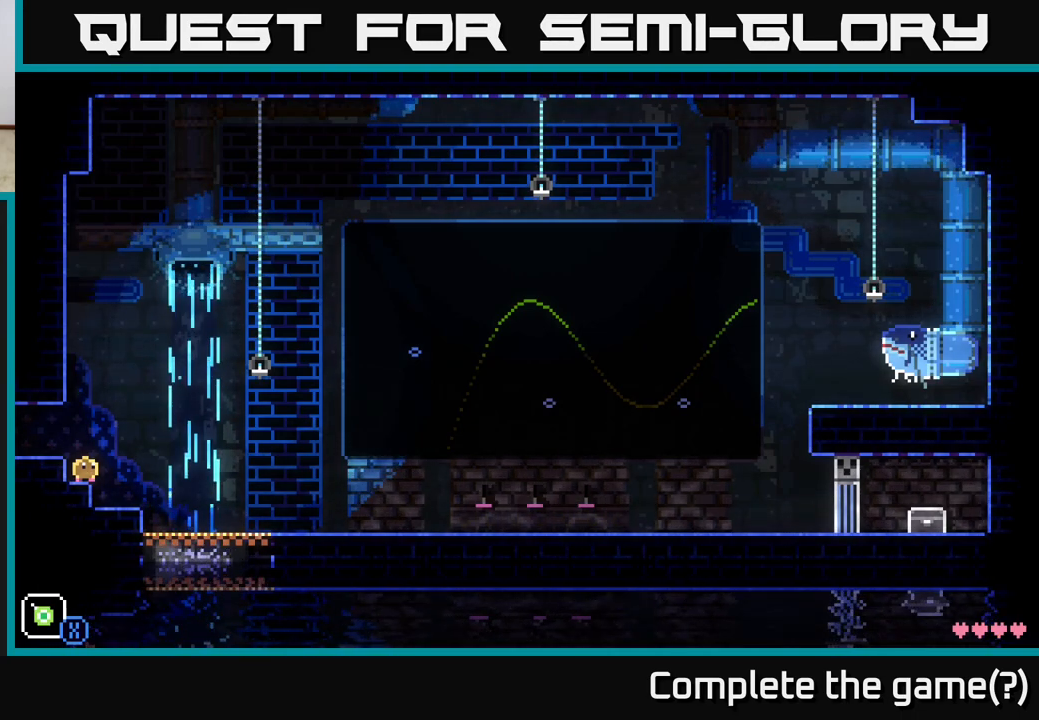
{"buttons": [], "left_stick": "right", "right_stick": "center", "events": [[267, "left_stick", "right"]]}
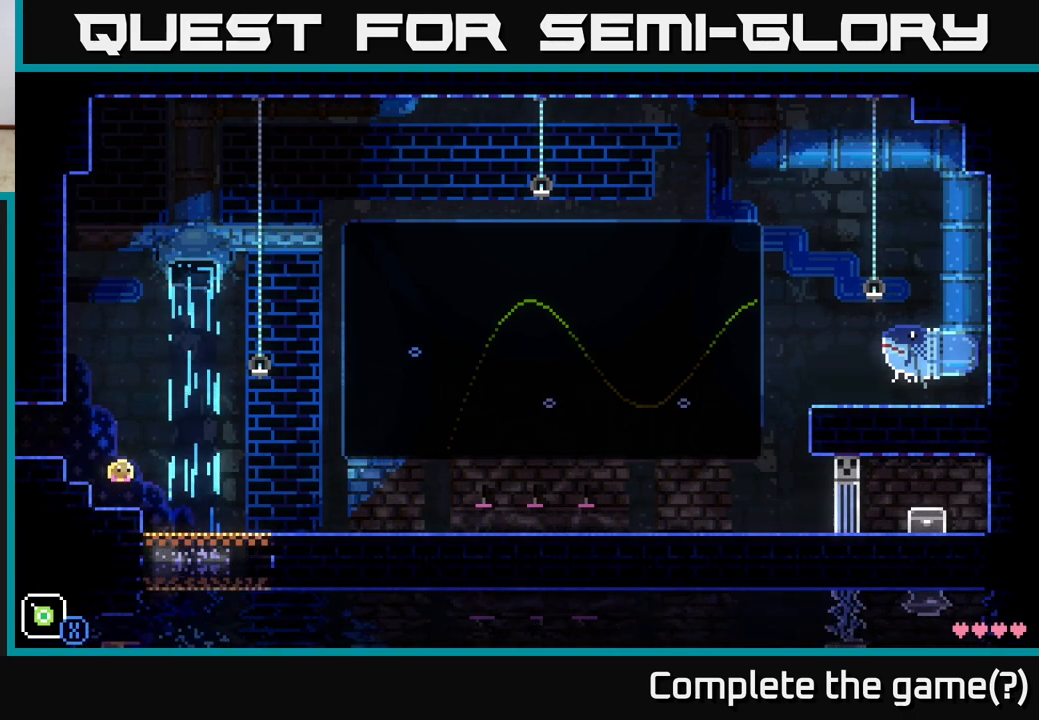
{"buttons": [], "left_stick": "right", "right_stick": "center", "events": []}
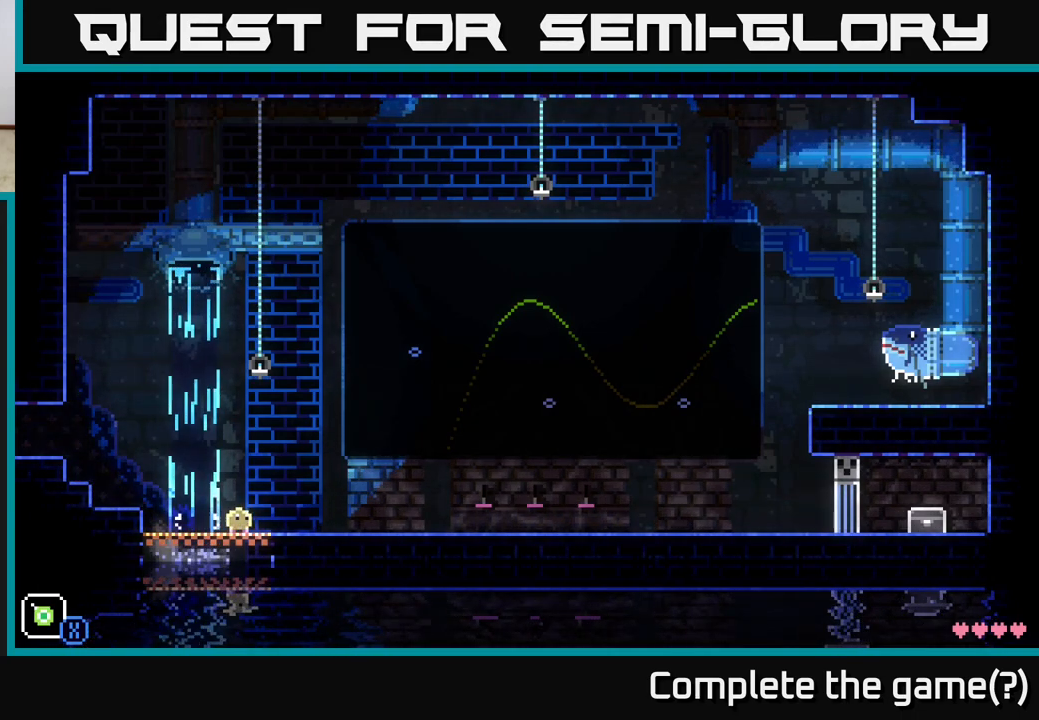
{"buttons": [], "left_stick": "center", "right_stick": "center", "events": [[33, "left_stick", "left"], [367, "left_stick", "center"]]}
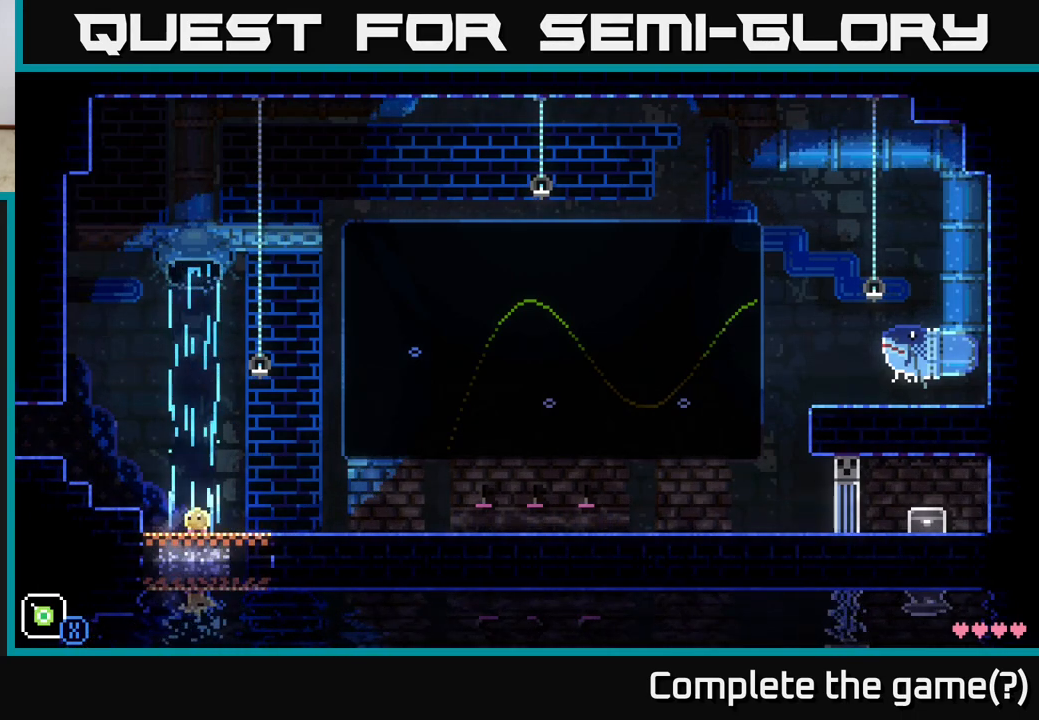
{"buttons": ["A", "X"], "left_stick": "up", "right_stick": "center", "events": [[167, "A", "down"], [233, "left_stick", "up"], [383, "X", "down"]]}
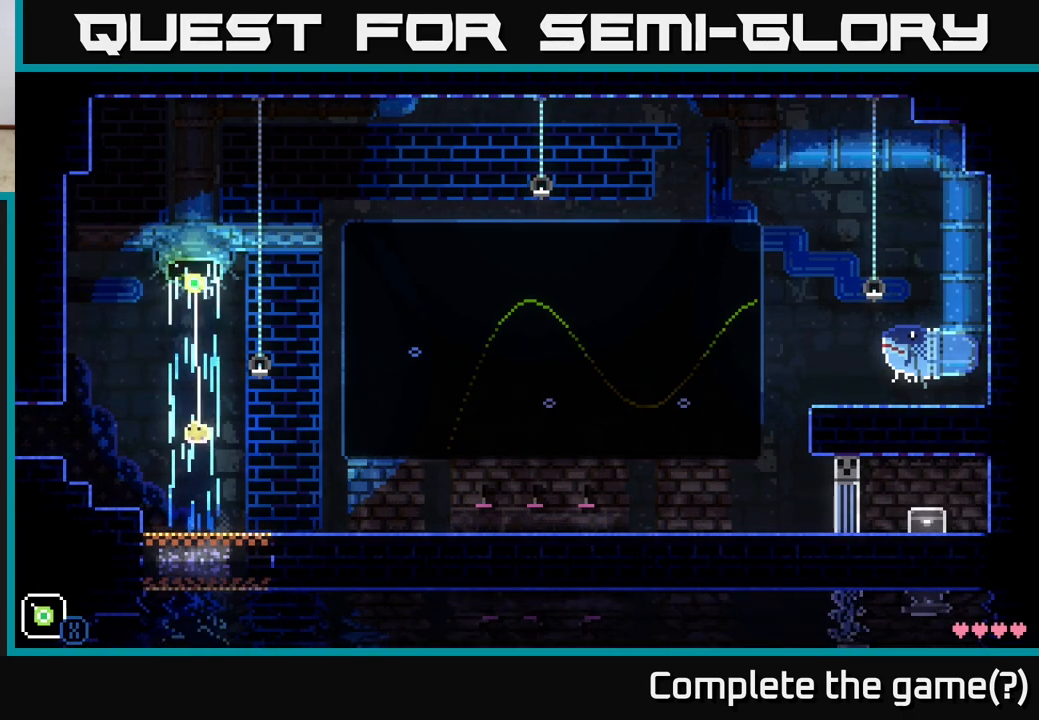
{"buttons": [], "left_stick": "right", "right_stick": "center", "events": [[283, "A", "up"], [400, "X", "up"], [433, "left_stick", "right"]]}
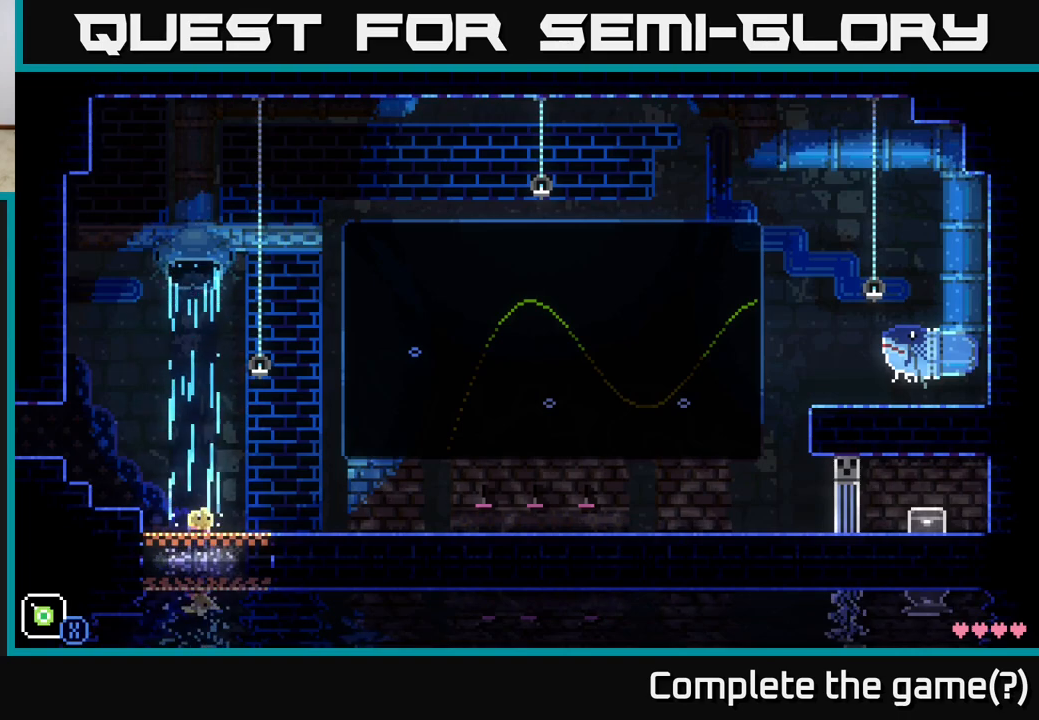
{"buttons": [], "left_stick": "right", "right_stick": "center", "events": []}
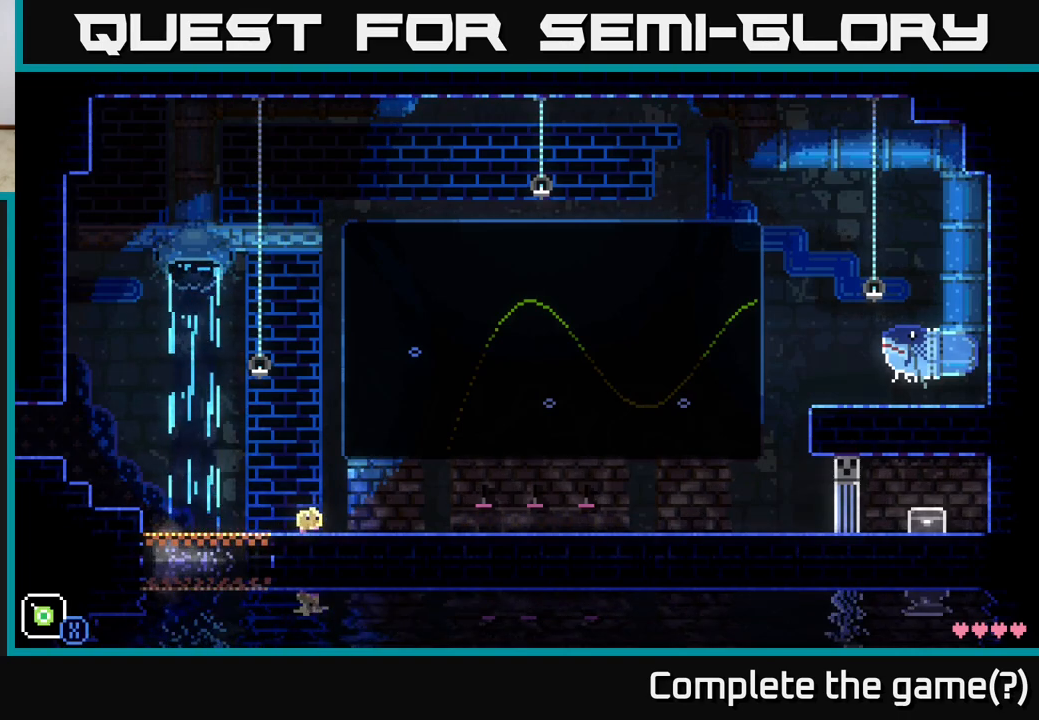
{"buttons": [], "left_stick": "right", "right_stick": "center", "events": []}
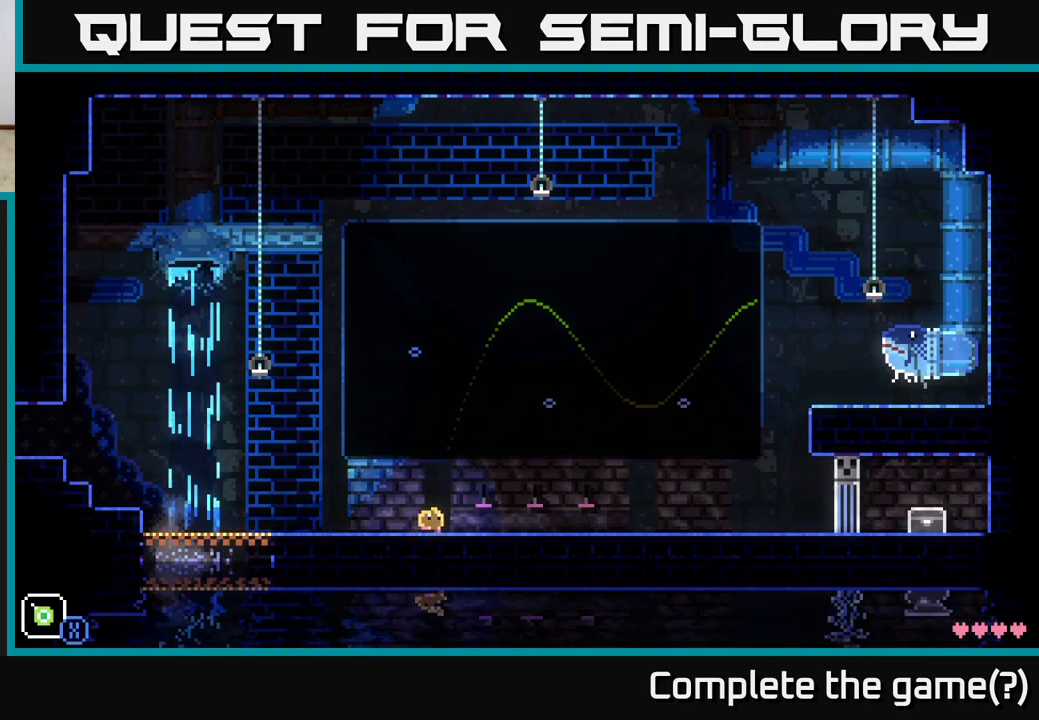
{"buttons": [], "left_stick": "right", "right_stick": "center", "events": []}
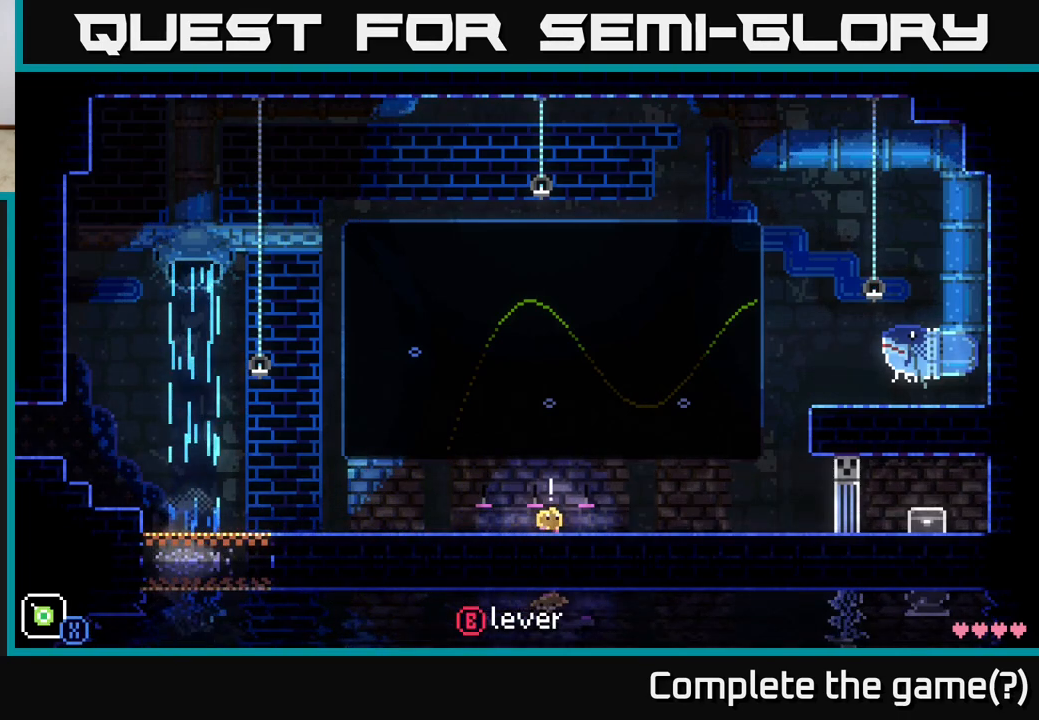
{"buttons": [], "left_stick": "right", "right_stick": "center", "events": []}
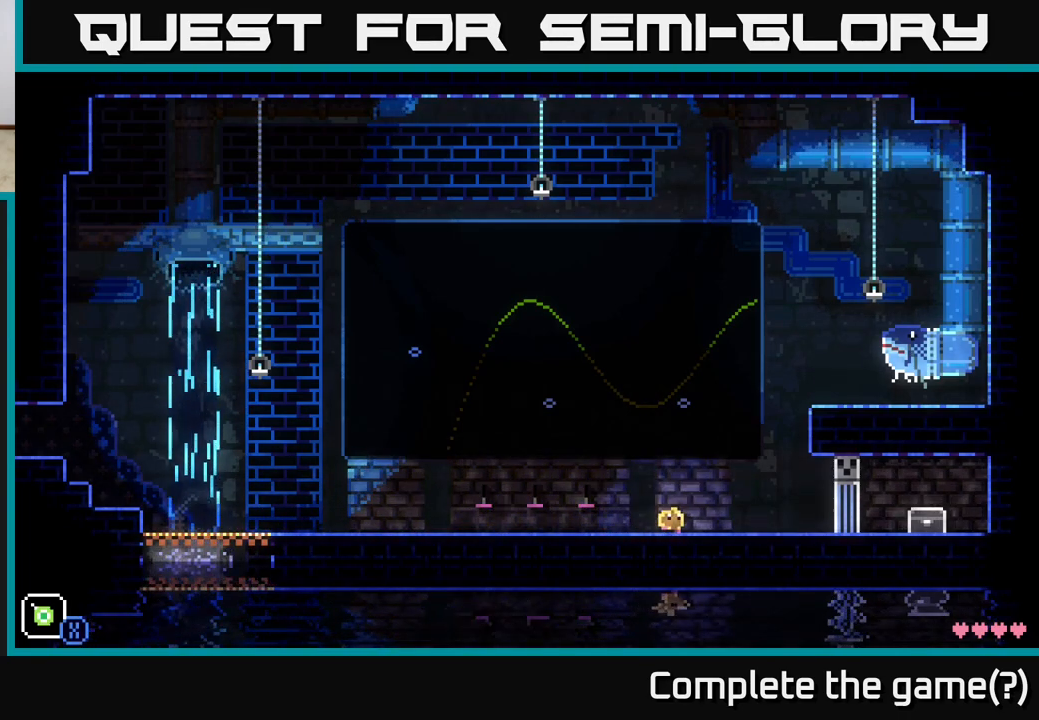
{"buttons": ["A"], "left_stick": "right", "right_stick": "center", "events": [[133, "A", "down"]]}
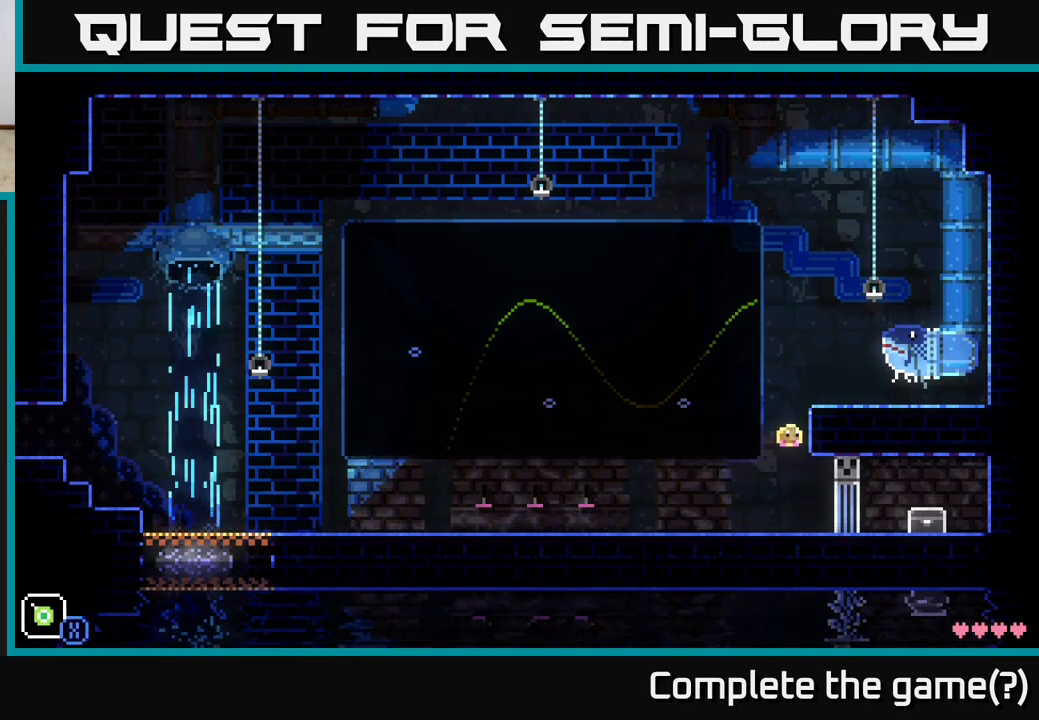
{"buttons": [], "left_stick": "right", "right_stick": "center", "events": [[100, "A", "up"], [283, "left_stick", "center"], [433, "left_stick", "right"]]}
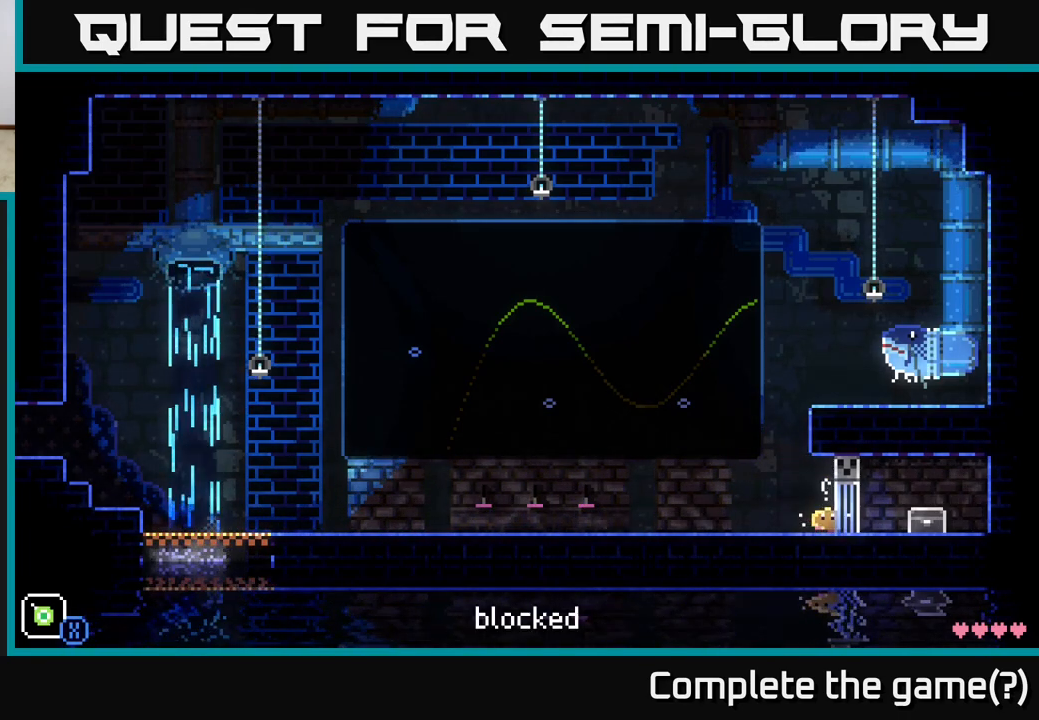
{"buttons": [], "left_stick": "center", "right_stick": "center", "events": [[33, "A", "down"], [300, "A", "up"], [333, "left_stick", "center"]]}
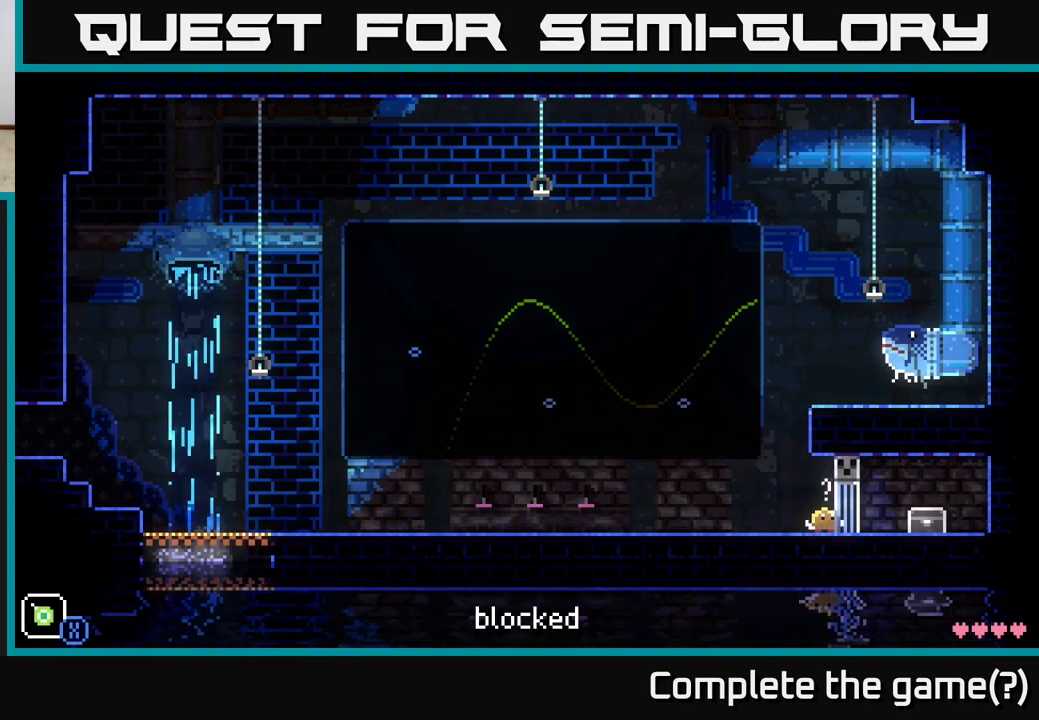
{"buttons": [], "left_stick": "left", "right_stick": "center", "events": [[467, "left_stick", "left"]]}
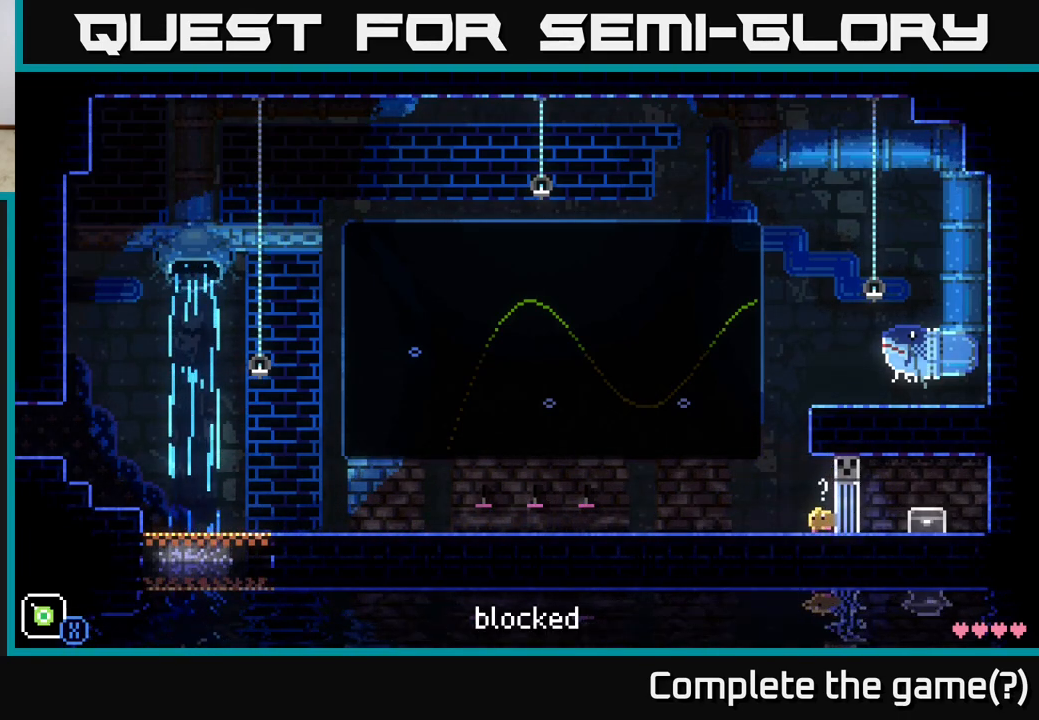
{"buttons": [], "left_stick": "left", "right_stick": "center", "events": []}
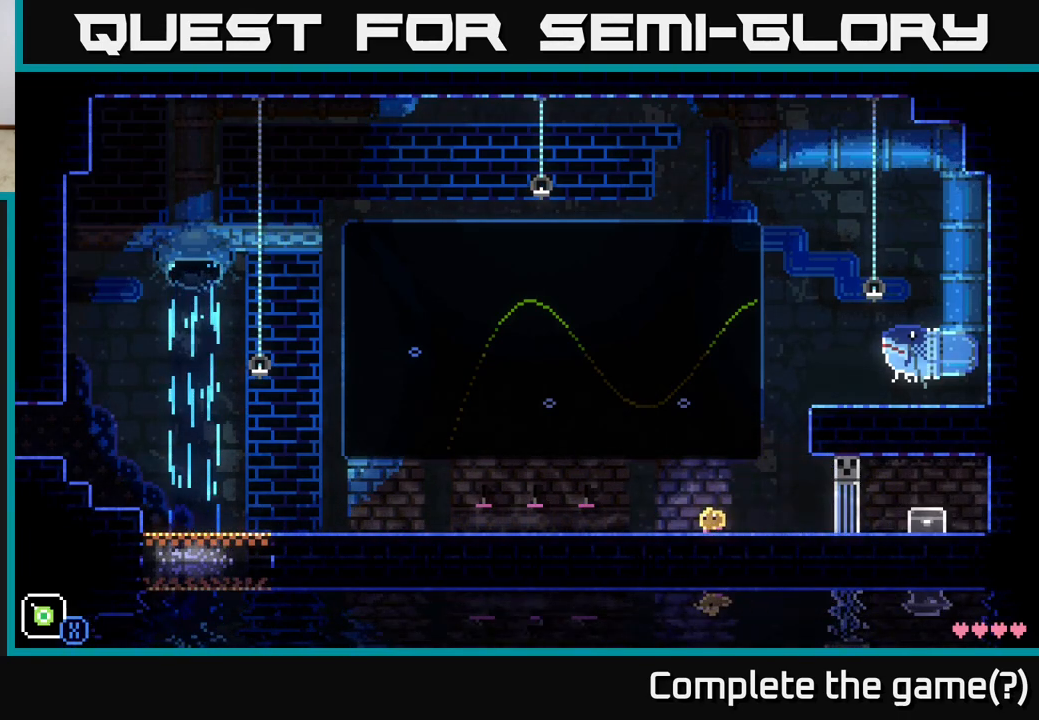
{"buttons": [], "left_stick": "center", "right_stick": "center", "events": [[500, "left_stick", "center"]]}
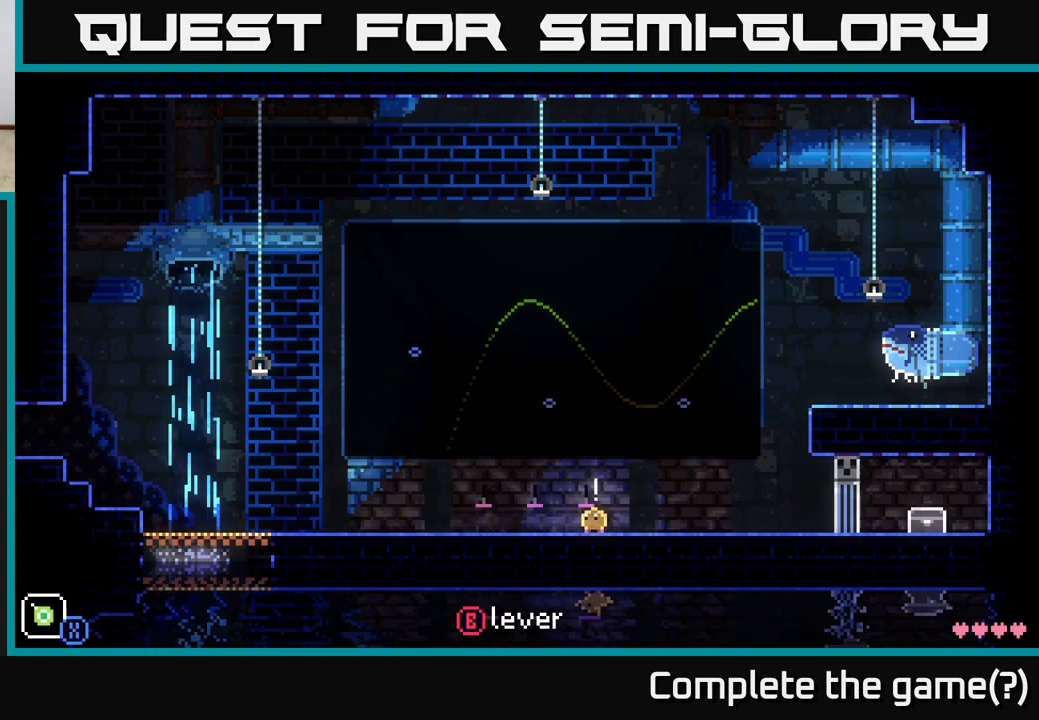
{"buttons": ["B"], "left_stick": "center", "right_stick": "center", "events": [[67, "left_stick", "right"], [167, "left_stick", "center"], [400, "B", "down"]]}
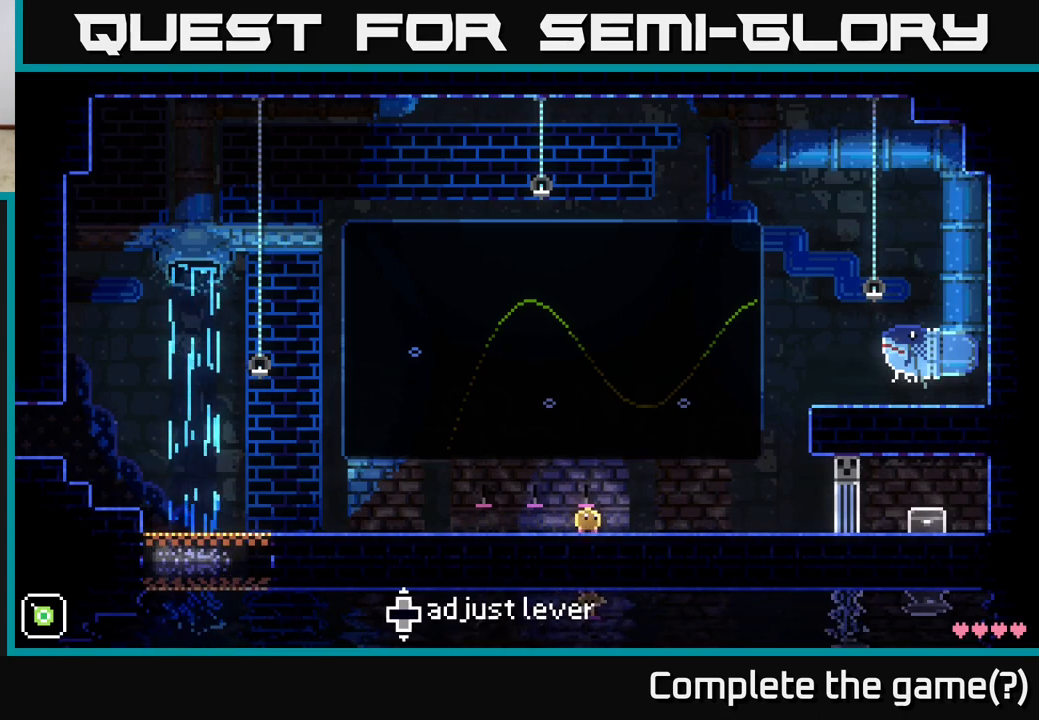
{"buttons": [], "left_stick": "center", "right_stick": "center", "events": [[33, "B", "up"]]}
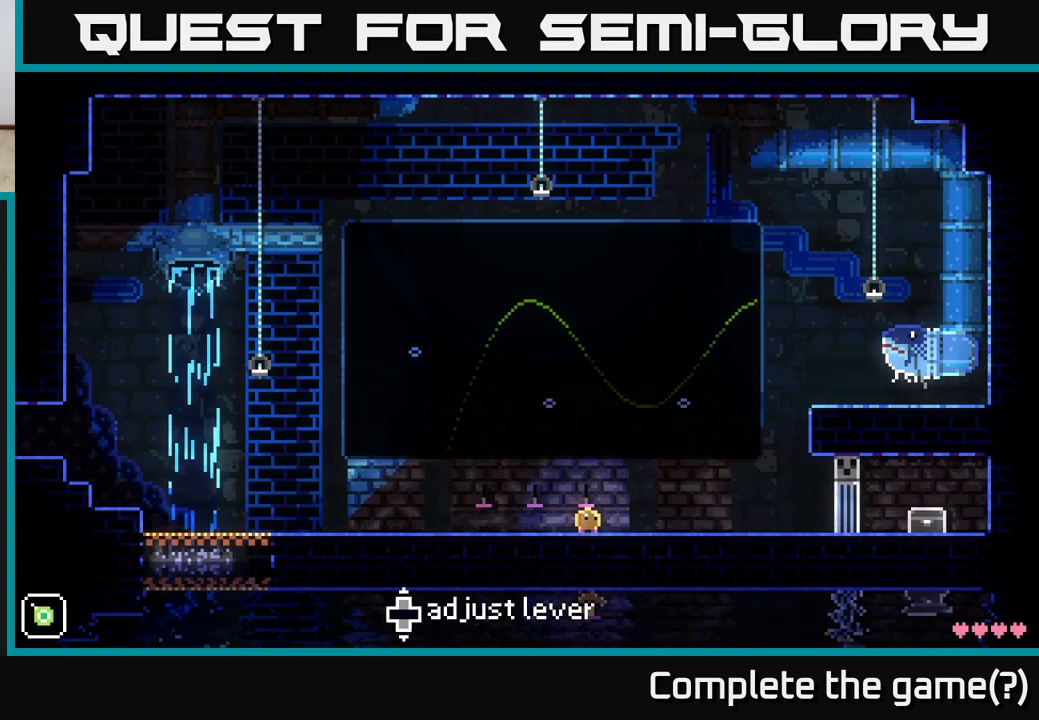
{"buttons": [], "left_stick": "up", "right_stick": "center", "events": [[267, "left_stick", "up"]]}
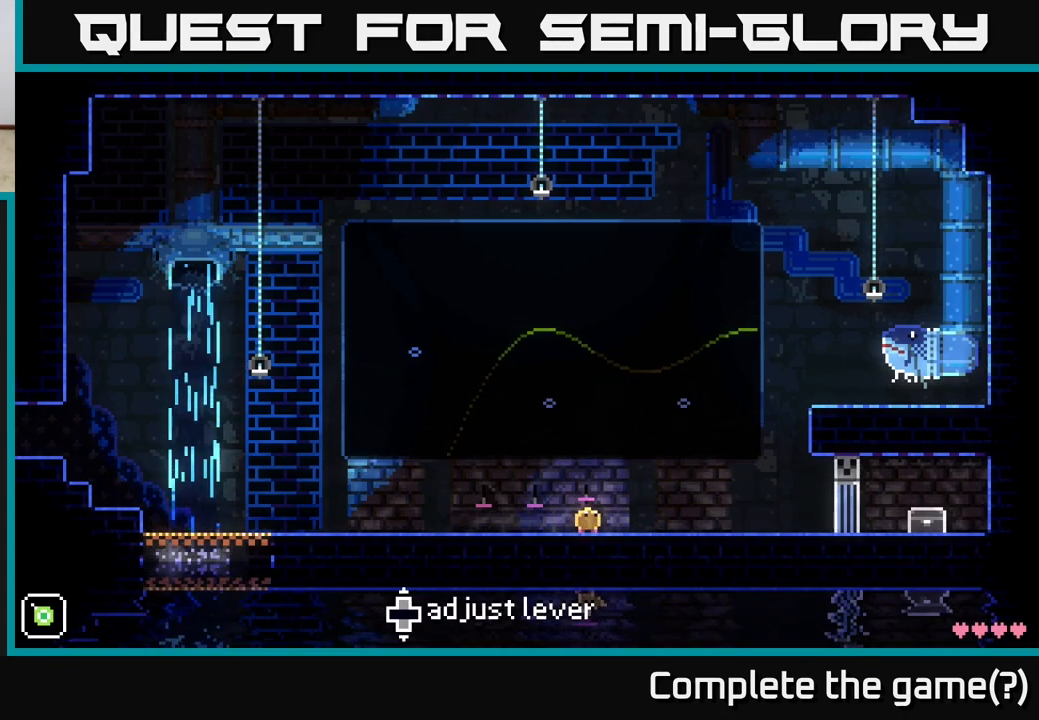
{"buttons": [], "left_stick": "center", "right_stick": "center", "events": [[317, "left_stick", "center"]]}
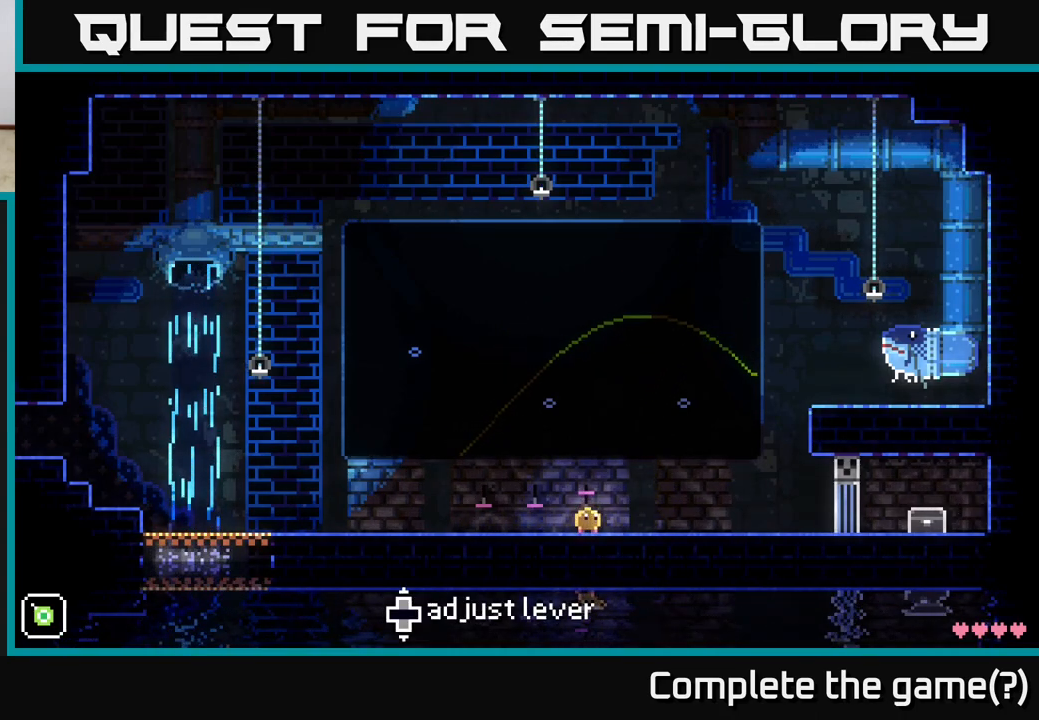
{"buttons": [], "left_stick": "center", "right_stick": "center", "events": [[250, "left_stick", "down"], [483, "left_stick", "center"]]}
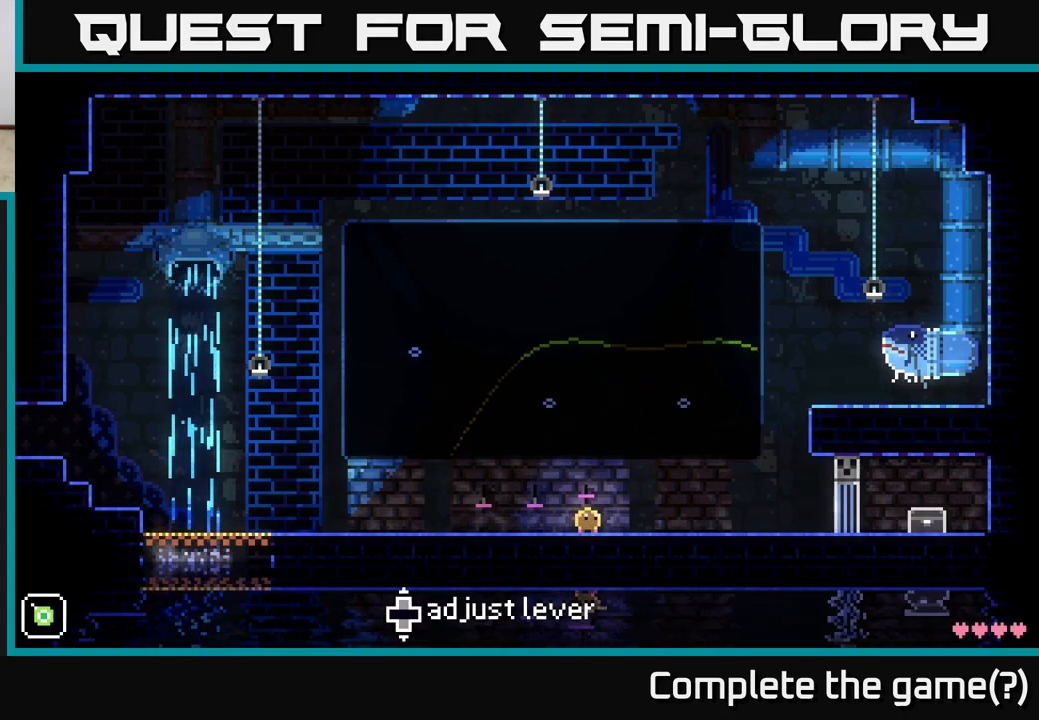
{"buttons": [], "left_stick": "up", "right_stick": "center", "events": [[450, "left_stick", "up"]]}
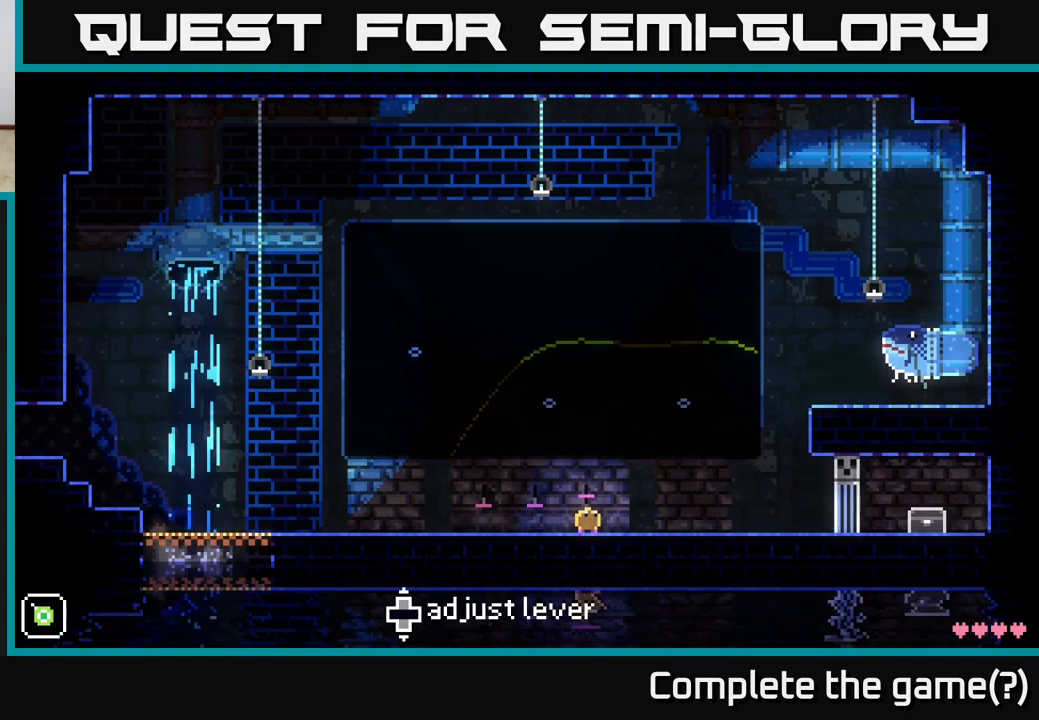
{"buttons": [], "left_stick": "center", "right_stick": "center", "events": [[117, "left_stick", "center"]]}
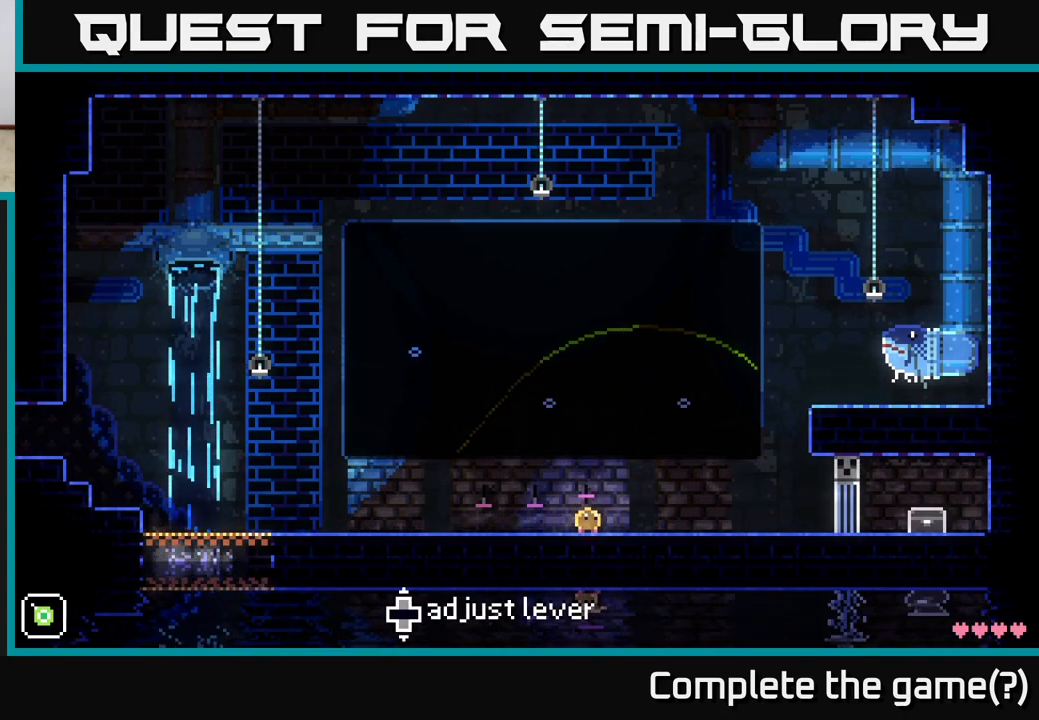
{"buttons": [], "left_stick": "down", "right_stick": "center", "events": [[200, "left_stick", "down"]]}
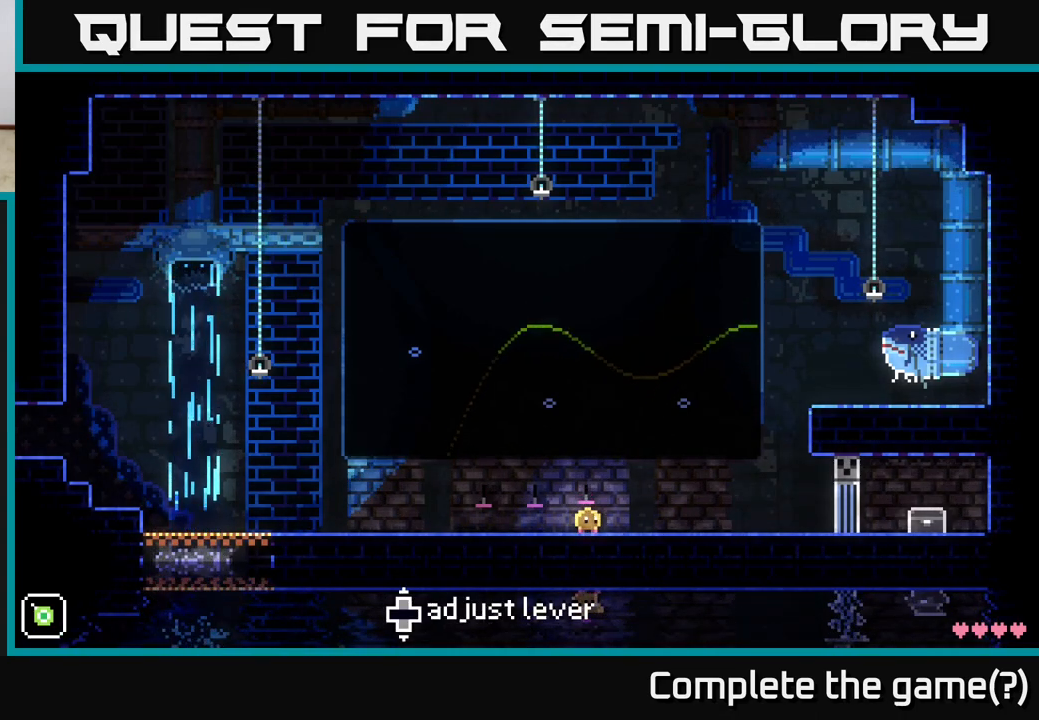
{"buttons": [], "left_stick": "center", "right_stick": "center", "events": [[333, "left_stick", "center"]]}
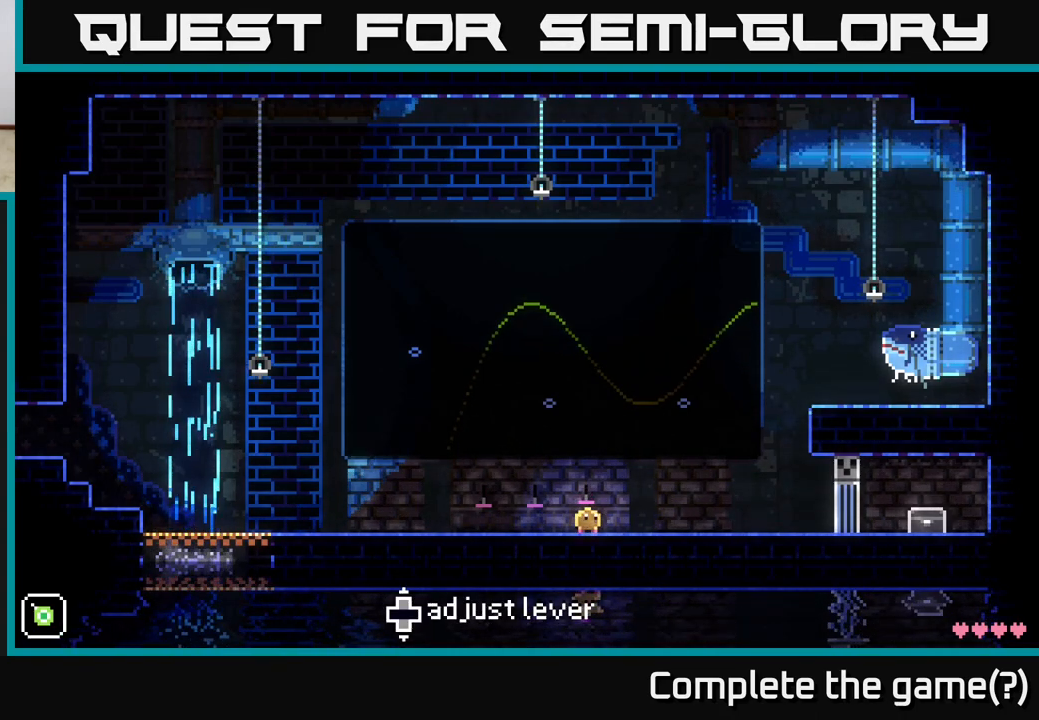
{"buttons": [], "left_stick": "center", "right_stick": "center", "events": [[117, "left_stick", "up"], [283, "left_stick", "center"], [367, "B", "down"], [483, "B", "up"]]}
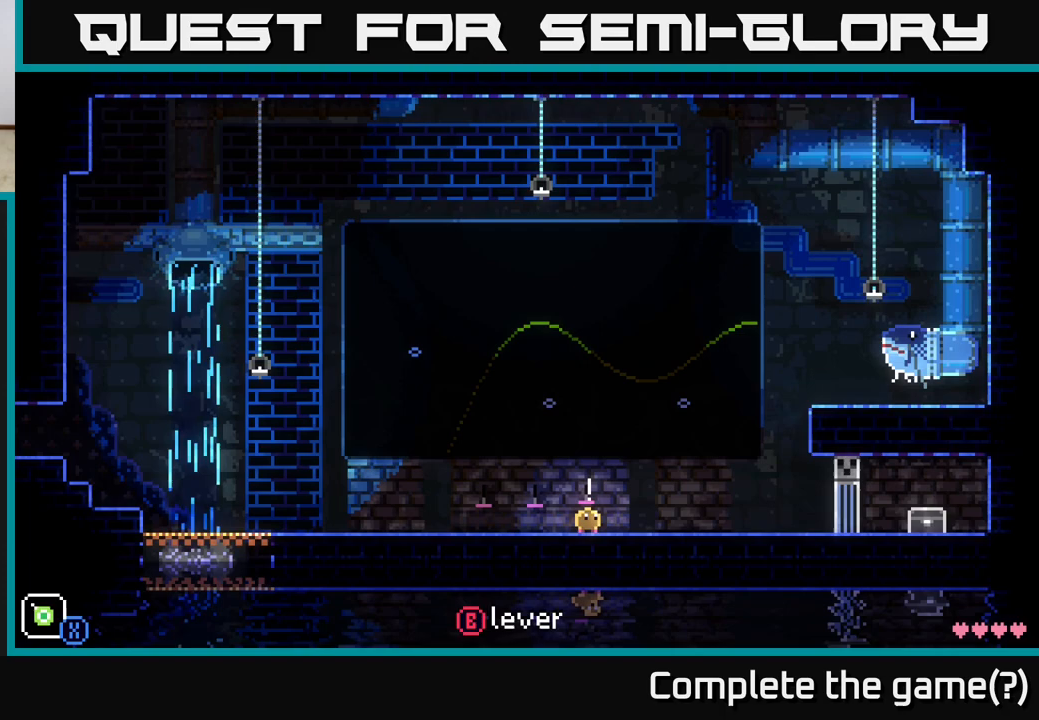
{"buttons": [], "left_stick": "left", "right_stick": "center", "events": [[150, "left_stick", "left"]]}
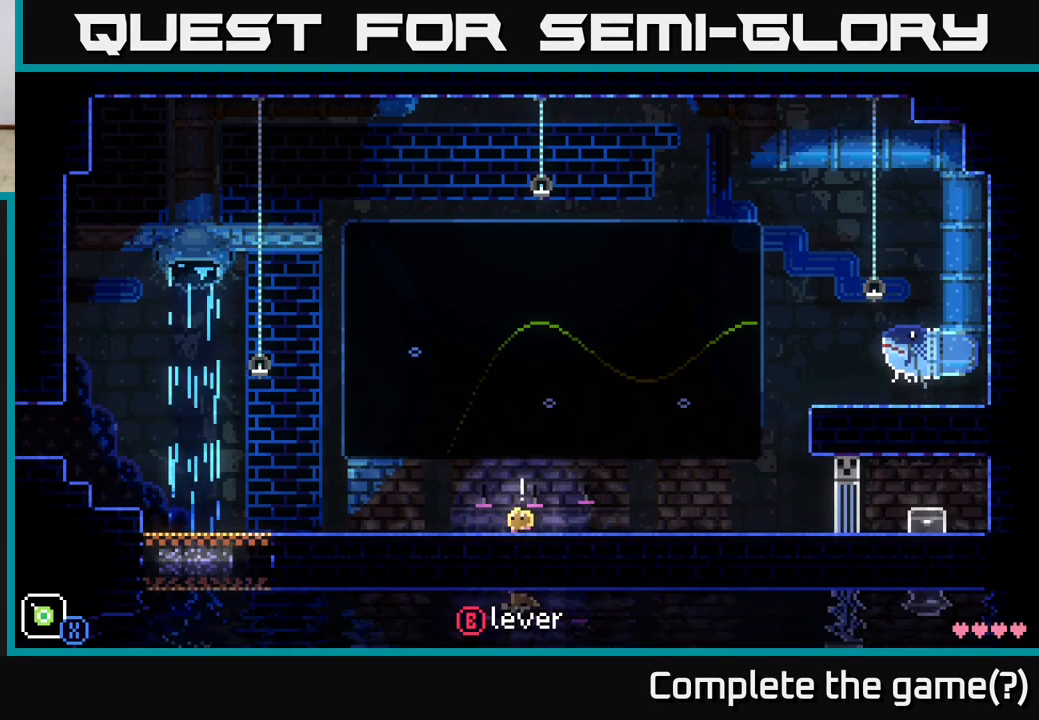
{"buttons": [], "left_stick": "up", "right_stick": "center", "events": [[133, "left_stick", "center"], [233, "B", "down"], [350, "B", "up"], [400, "left_stick", "up"]]}